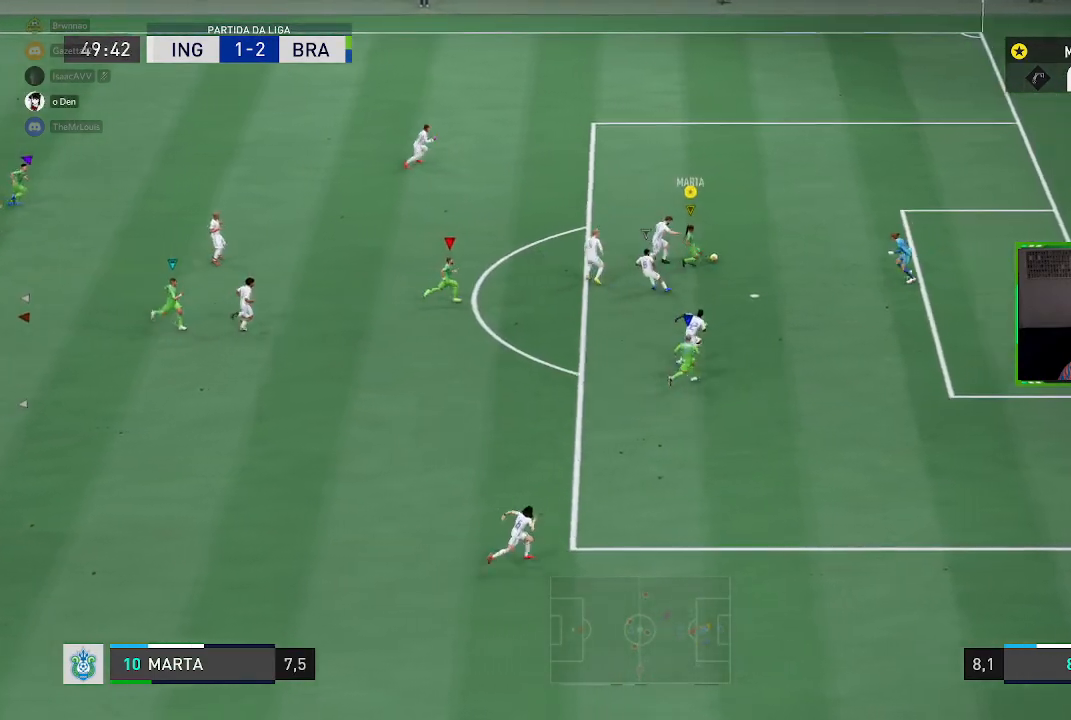
Gameplay with a controller (Xbox layout); each line is a JSON object with the inputs held at the frame after it. "events" lists button and stick changes between this image and that frame as [ms after this image, input, new state], when the widget could be followed in between. Not read: L3.
{"buttons": ["R1"], "left_stick": "down-right", "right_stick": "center", "events": [[100, "X", "up"], [300, "R1", "down"]]}
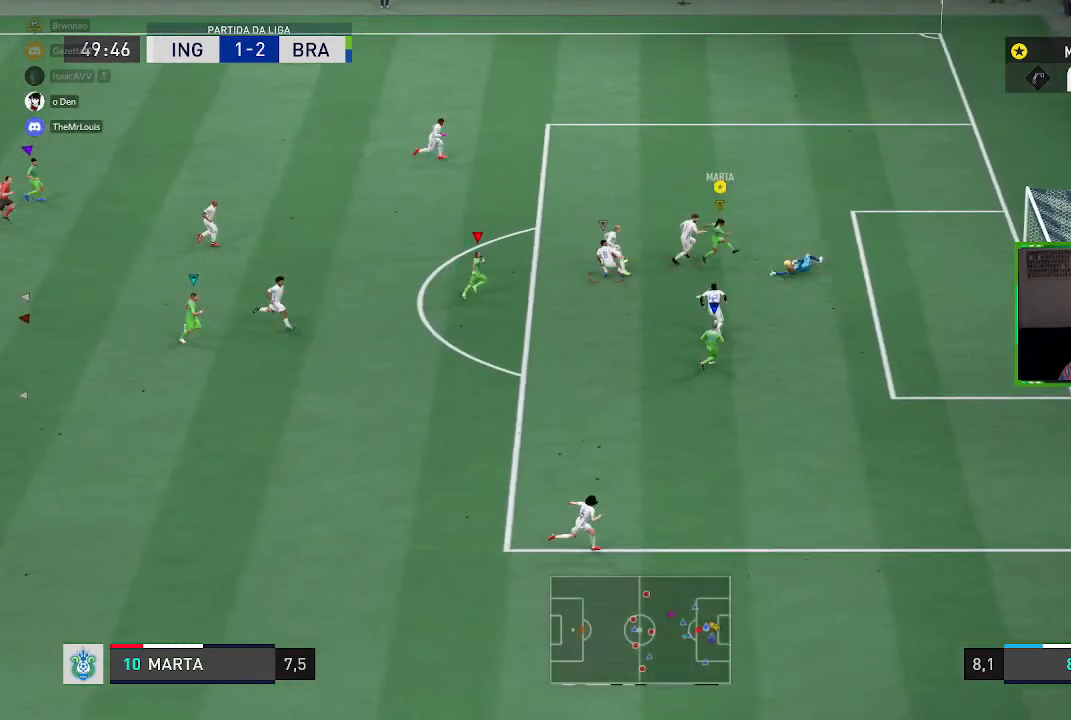
{"buttons": ["X", "R1"], "left_stick": "right", "right_stick": "center", "events": [[133, "left_stick", "right"], [400, "X", "down"]]}
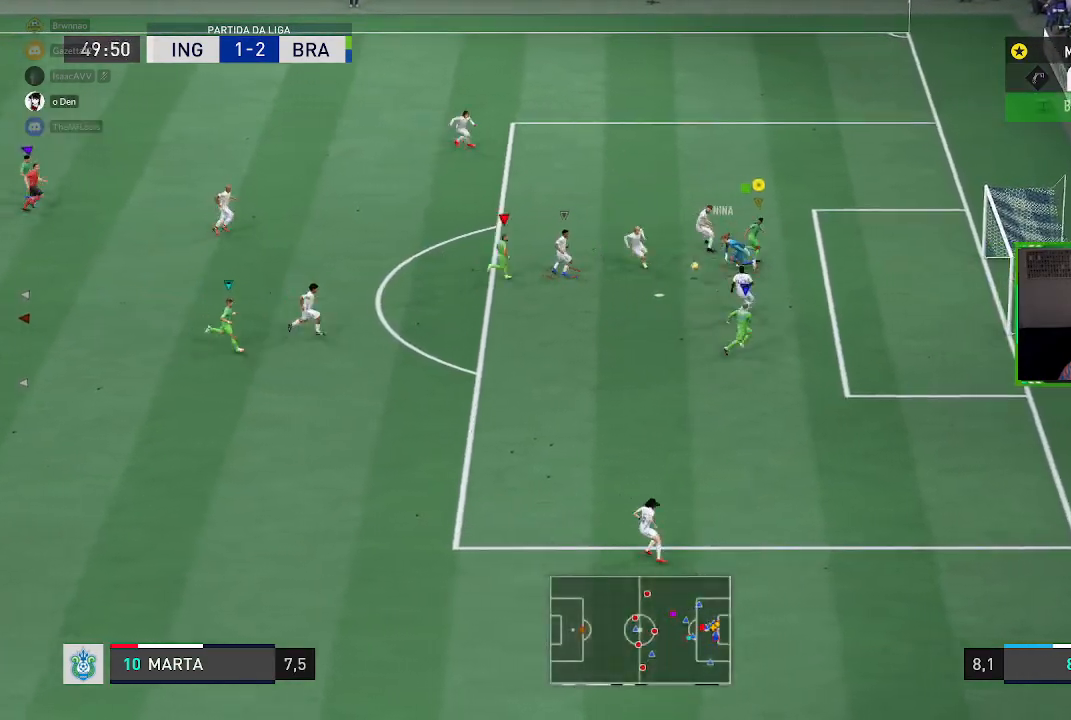
{"buttons": ["L2", "R1"], "left_stick": "up-left", "right_stick": "center", "events": [[117, "left_stick", "up-right"], [151, "X", "up"], [251, "left_stick", "up"], [417, "L2", "down"], [417, "left_stick", "up-left"]]}
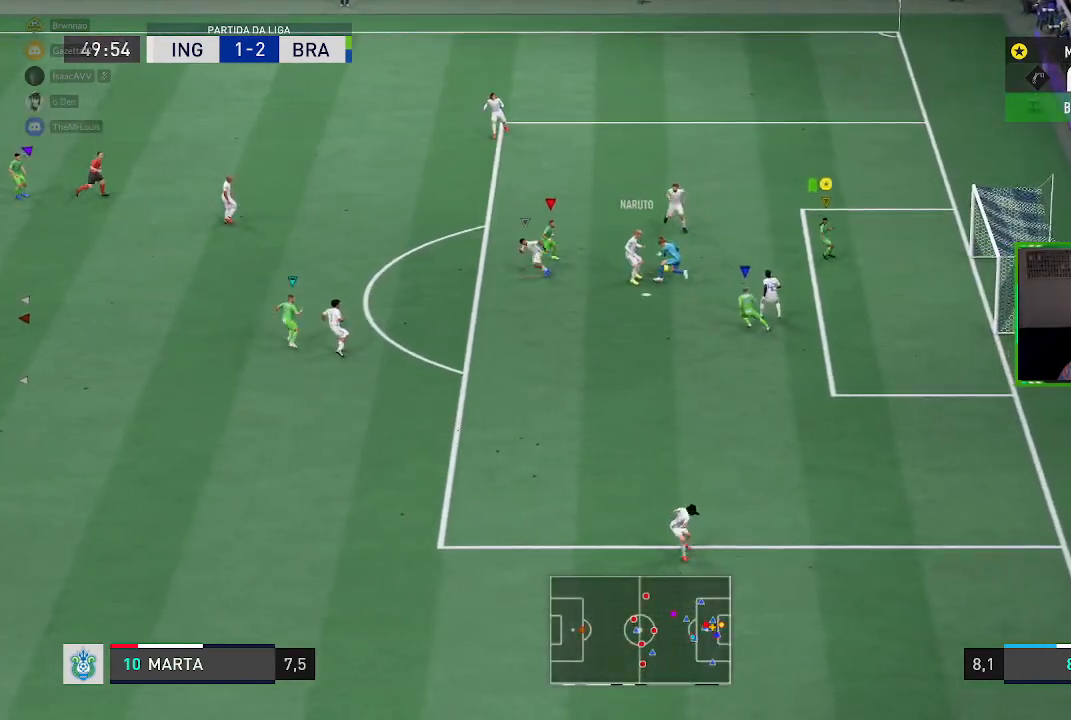
{"buttons": ["L2", "R1"], "left_stick": "up-left", "right_stick": "center", "events": []}
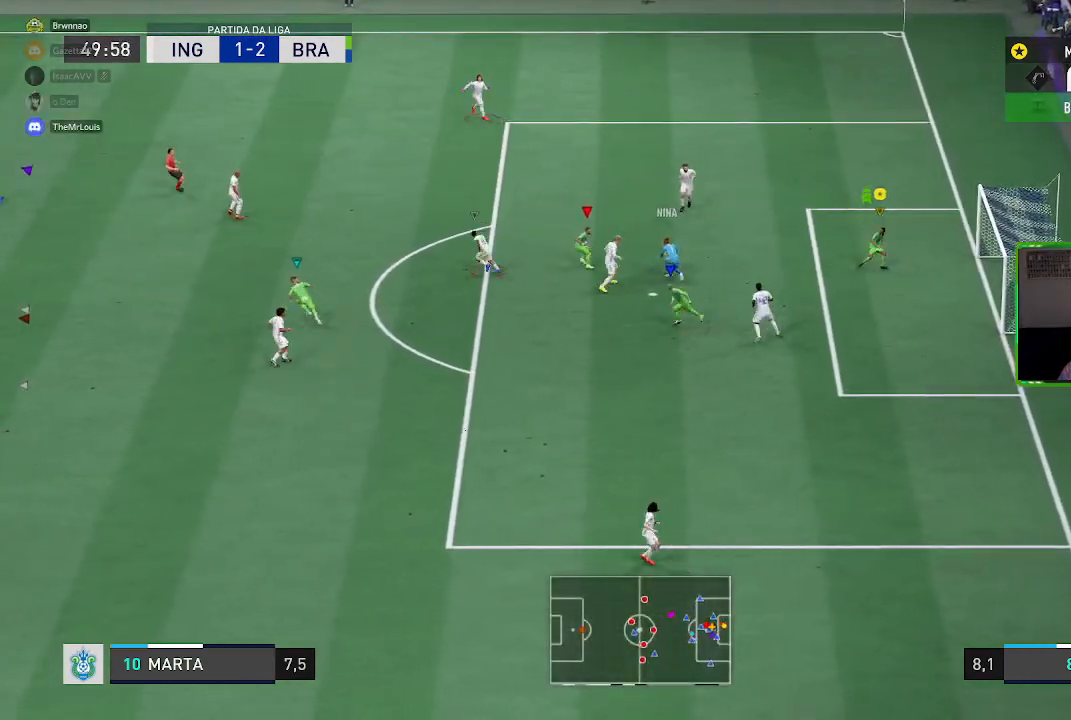
{"buttons": ["L2", "R1"], "left_stick": "left", "right_stick": "center", "events": [[484, "left_stick", "left"]]}
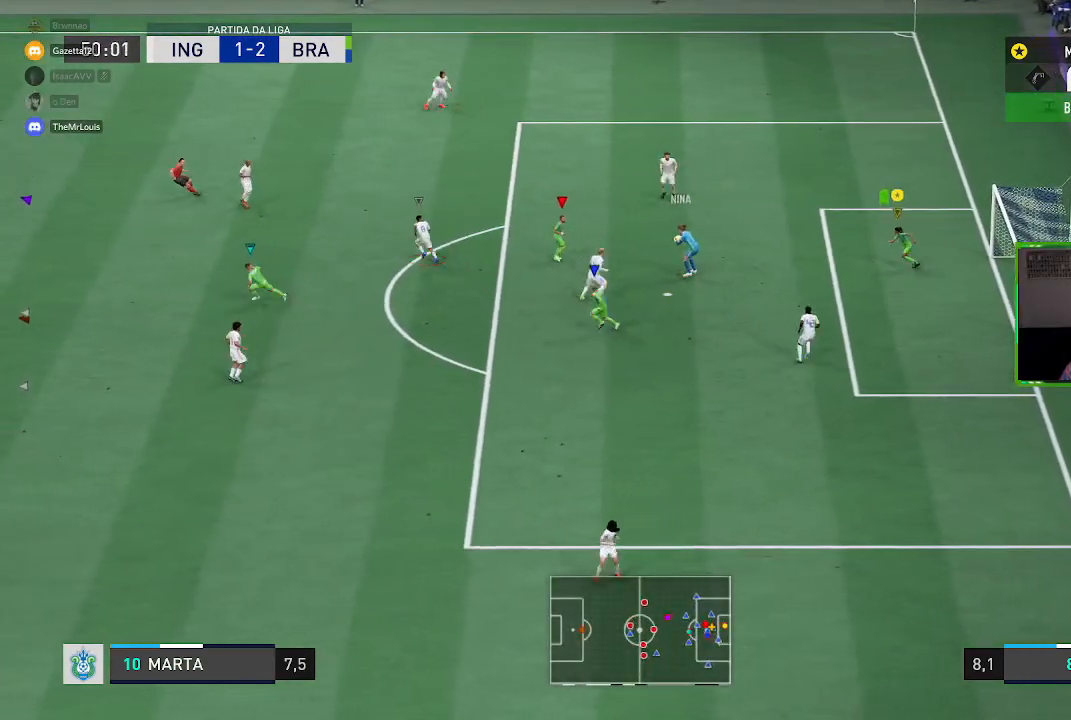
{"buttons": ["R1"], "left_stick": "left", "right_stick": "center", "events": [[250, "L2", "up"]]}
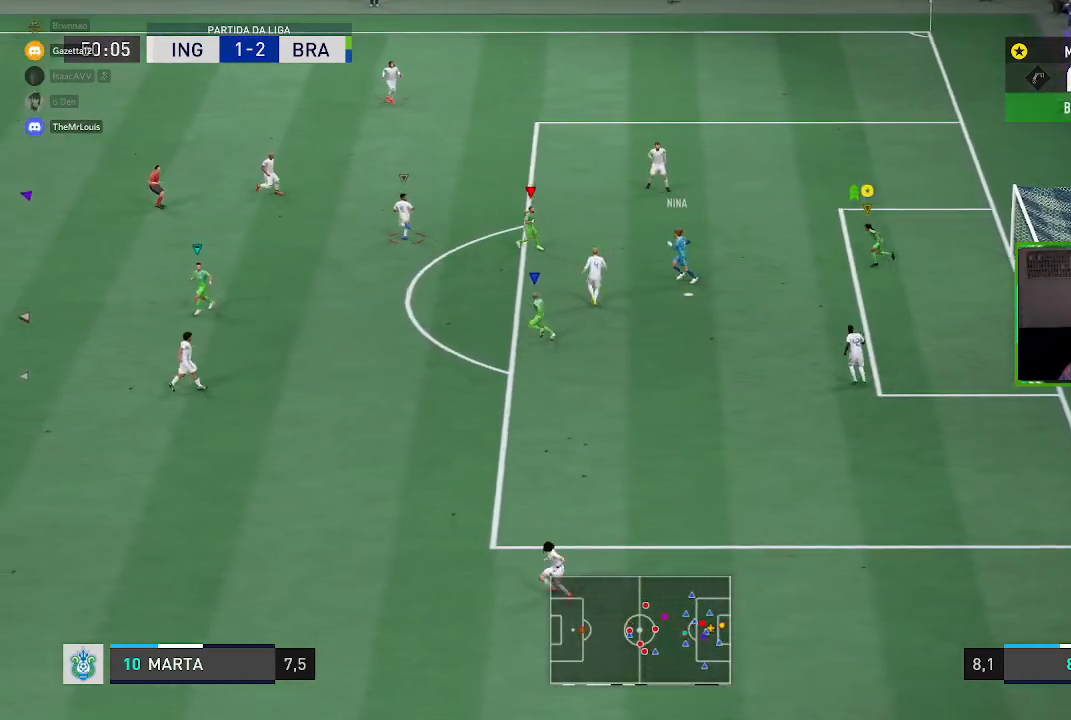
{"buttons": ["R1"], "left_stick": "left", "right_stick": "center", "events": []}
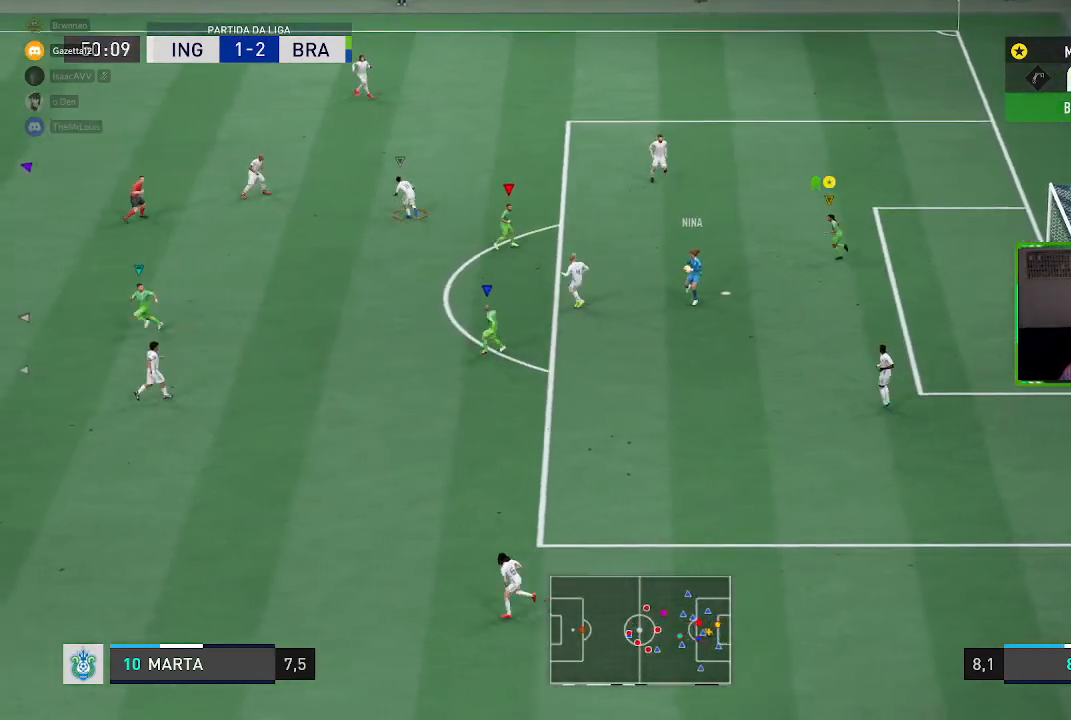
{"buttons": ["R1"], "left_stick": "left", "right_stick": "center", "events": []}
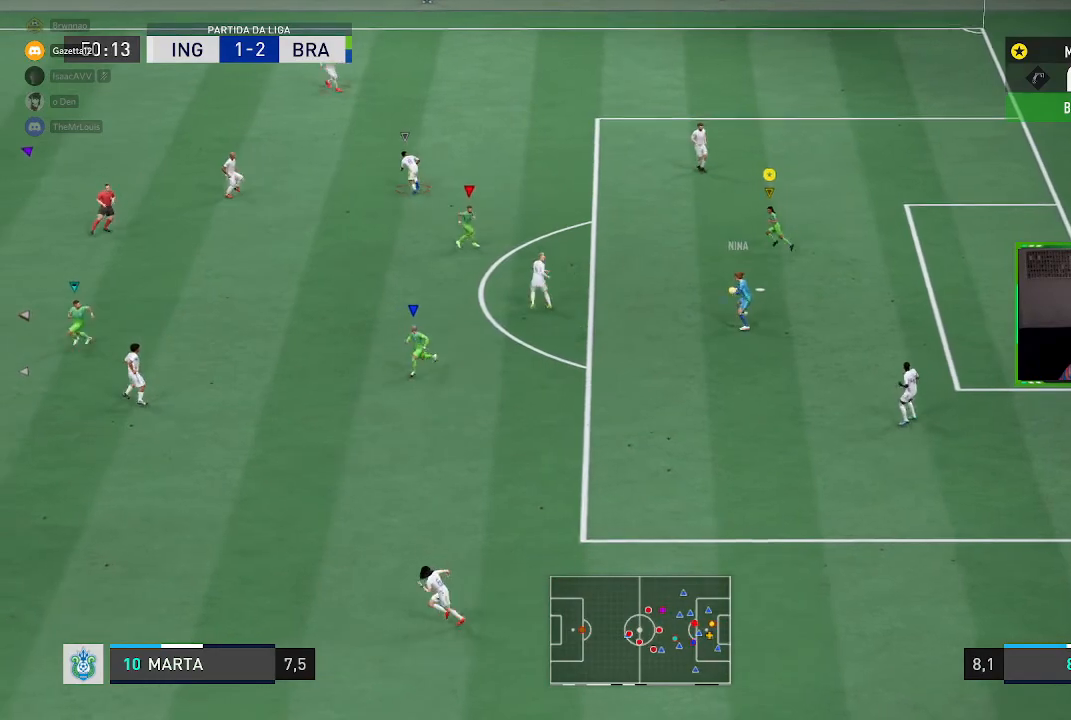
{"buttons": ["R1"], "left_stick": "left", "right_stick": "center", "events": []}
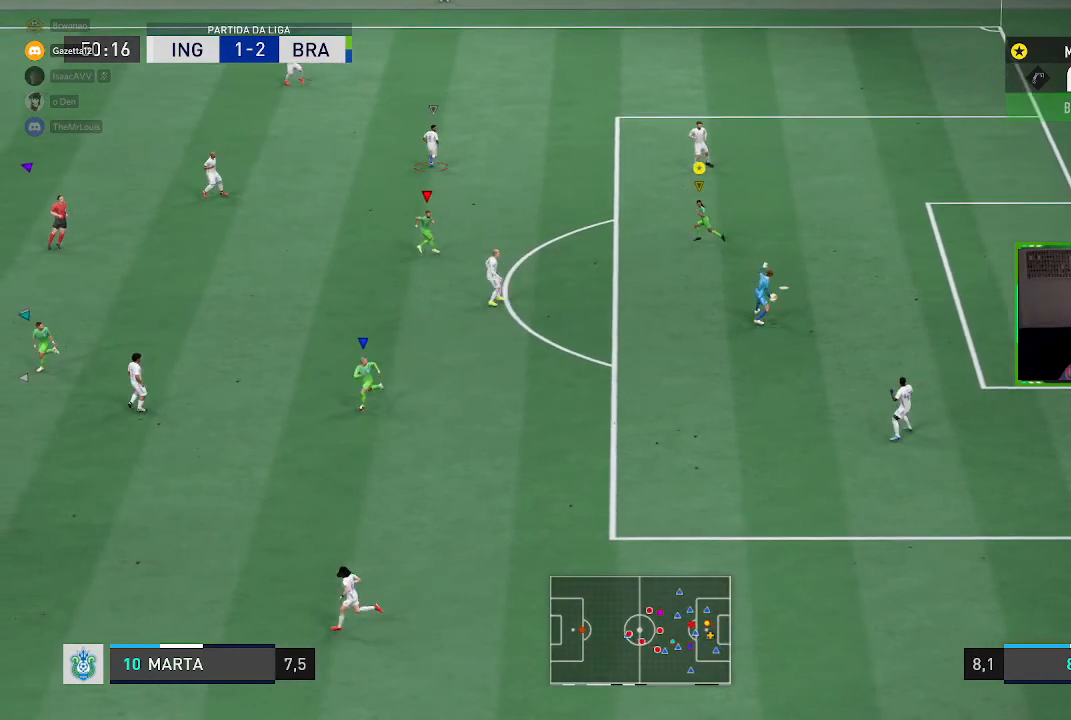
{"buttons": ["R1"], "left_stick": "left", "right_stick": "center", "events": []}
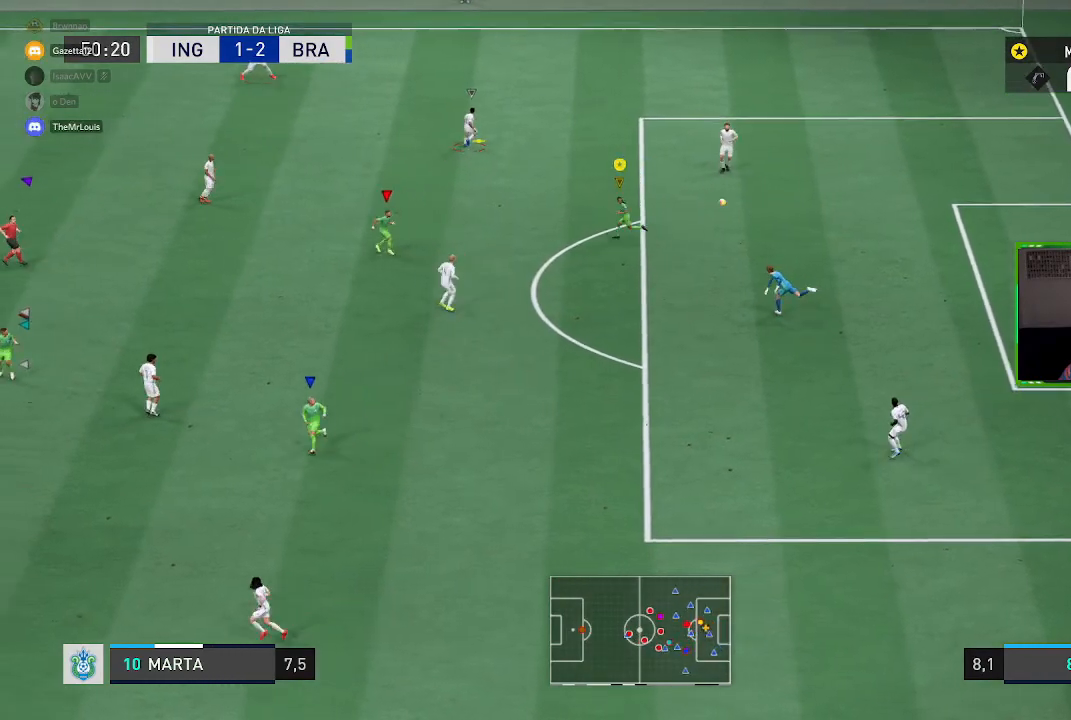
{"buttons": ["R1"], "left_stick": "up-left", "right_stick": "center", "events": [[117, "left_stick", "up-left"]]}
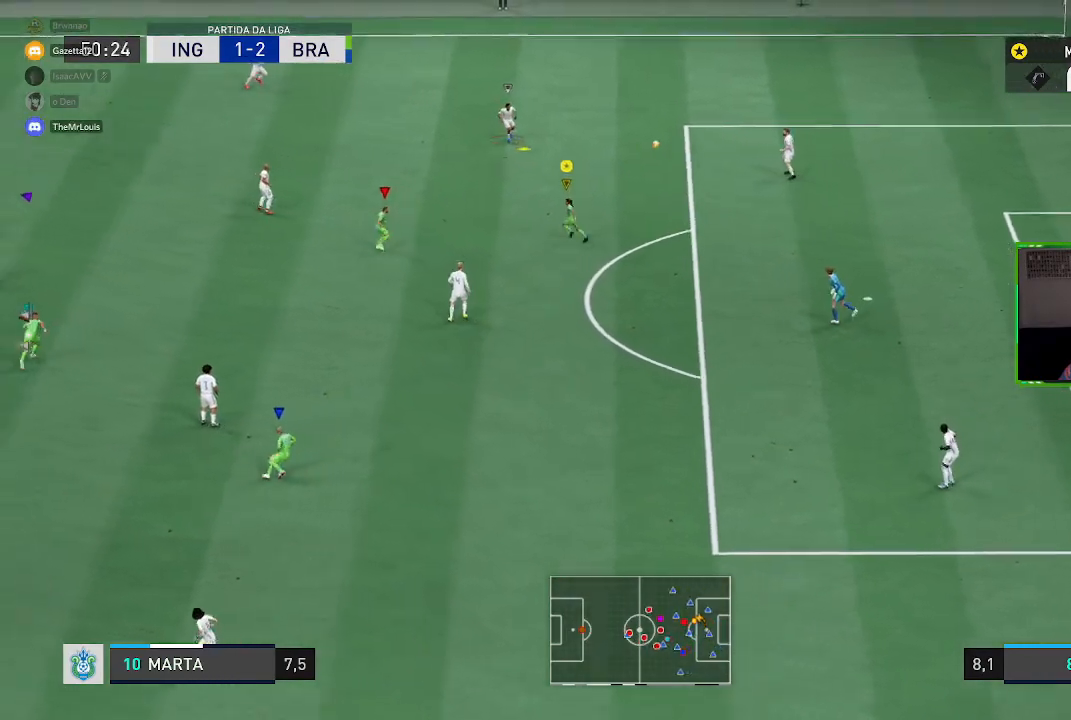
{"buttons": ["R1"], "left_stick": "up-left", "right_stick": "center", "events": []}
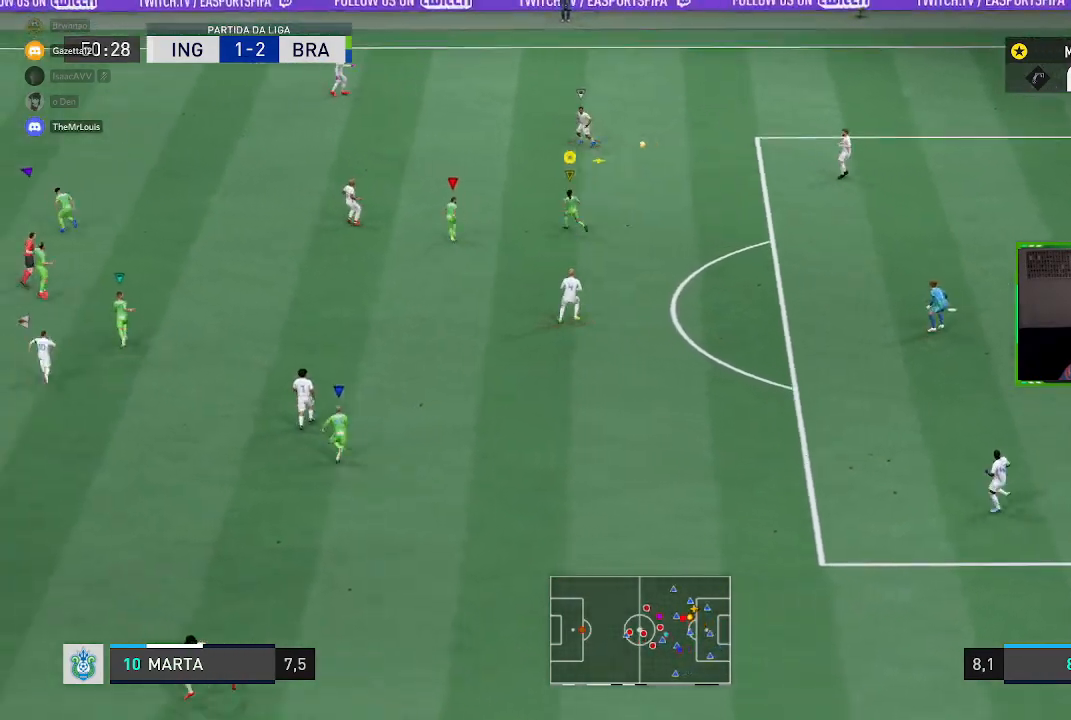
{"buttons": ["R1"], "left_stick": "up", "right_stick": "center", "events": [[451, "left_stick", "up"]]}
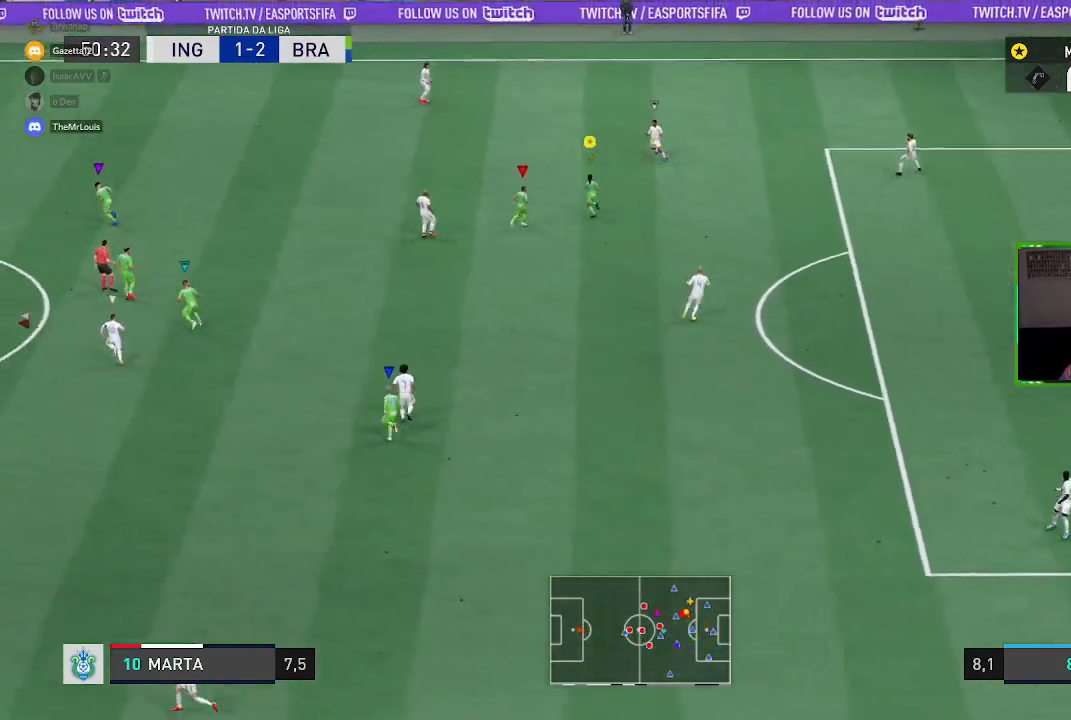
{"buttons": ["R1"], "left_stick": "up", "right_stick": "center", "events": []}
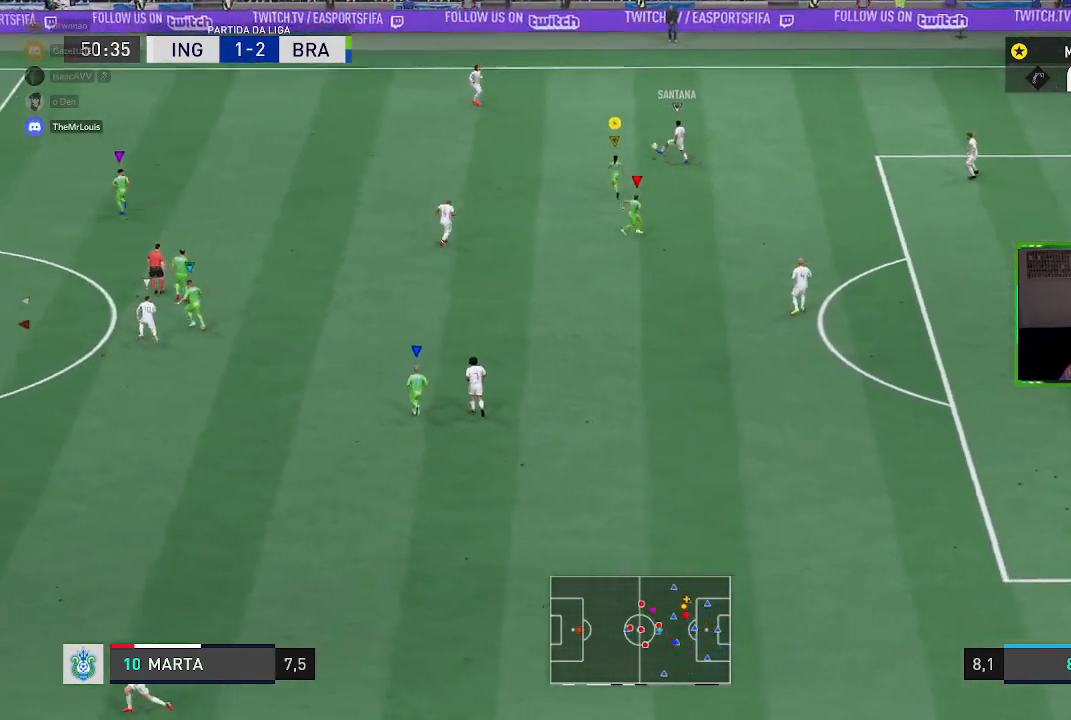
{"buttons": ["R1"], "left_stick": "up-left", "right_stick": "center", "events": [[284, "left_stick", "up-left"]]}
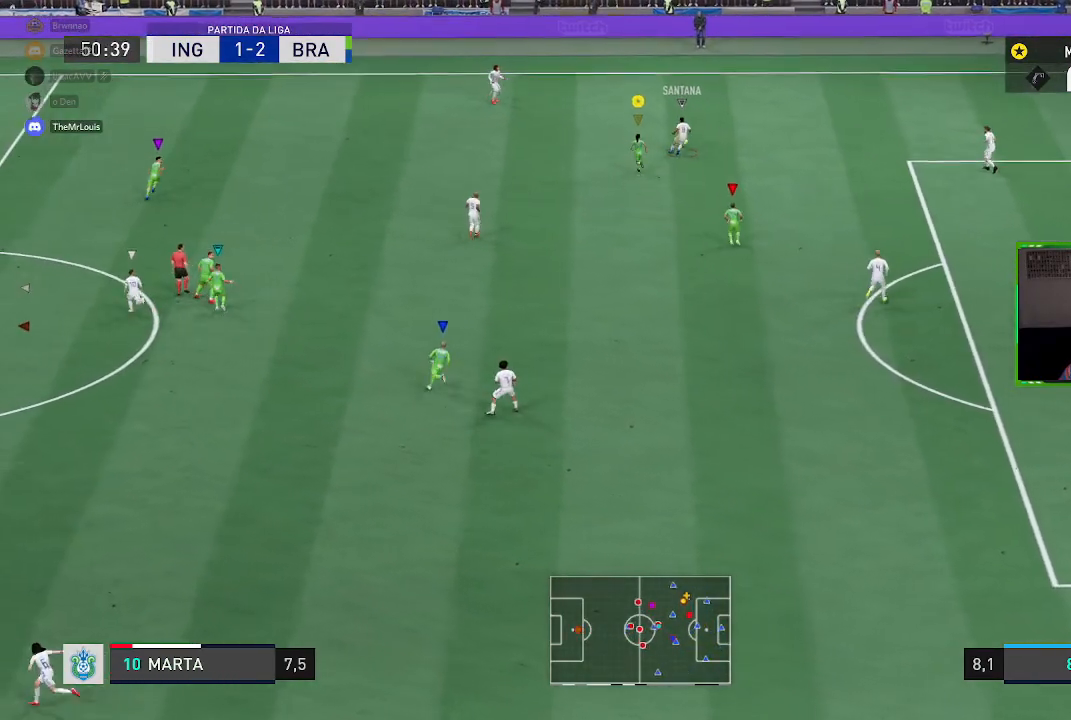
{"buttons": [], "left_stick": "up-left", "right_stick": "center", "events": [[384, "R1", "up"]]}
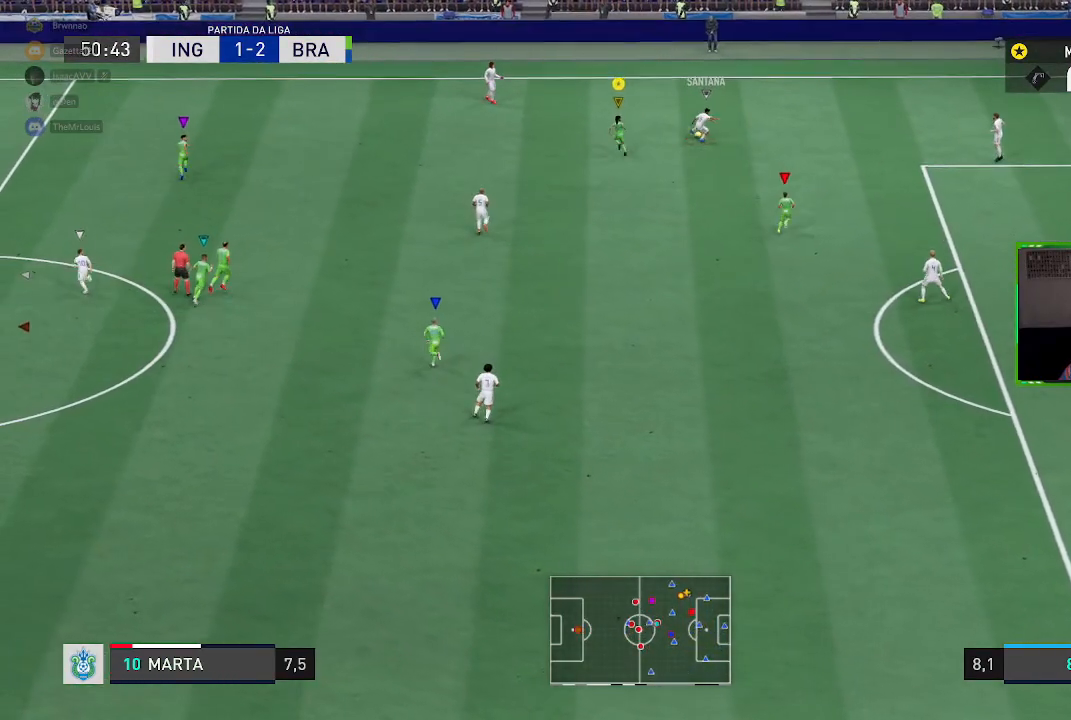
{"buttons": [], "left_stick": "down", "right_stick": "center", "events": [[17, "R2", "down"], [50, "left_stick", "left"], [151, "left_stick", "down-left"], [317, "left_stick", "down"], [484, "R2", "up"]]}
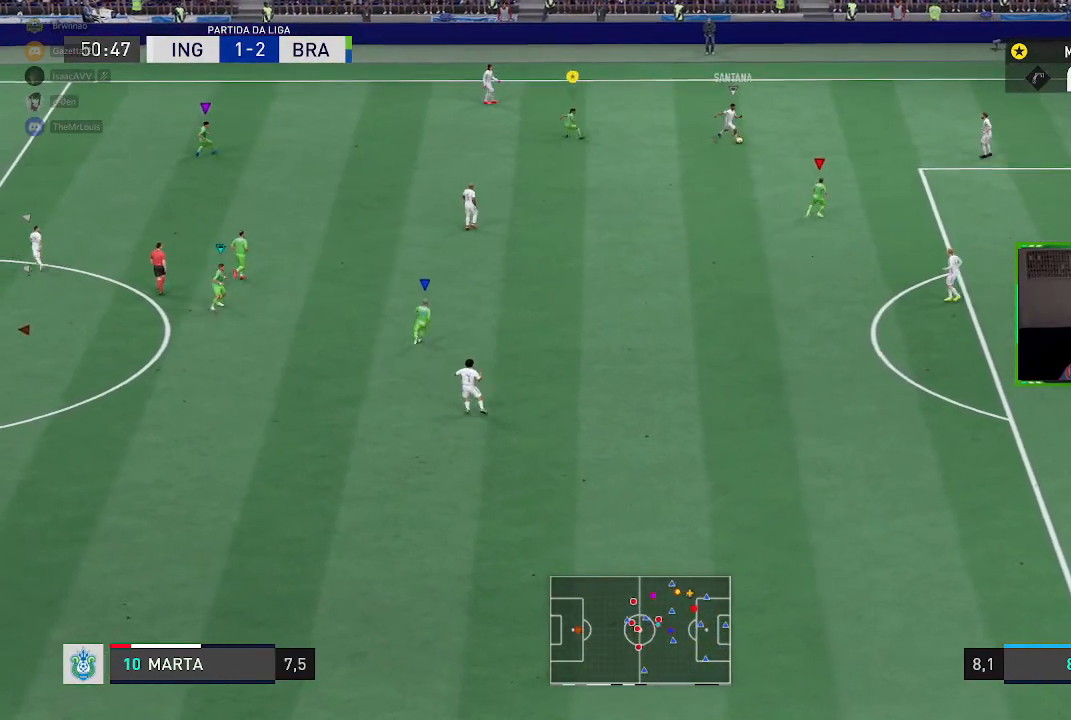
{"buttons": ["R1"], "left_stick": "down", "right_stick": "center", "events": [[17, "R1", "down"]]}
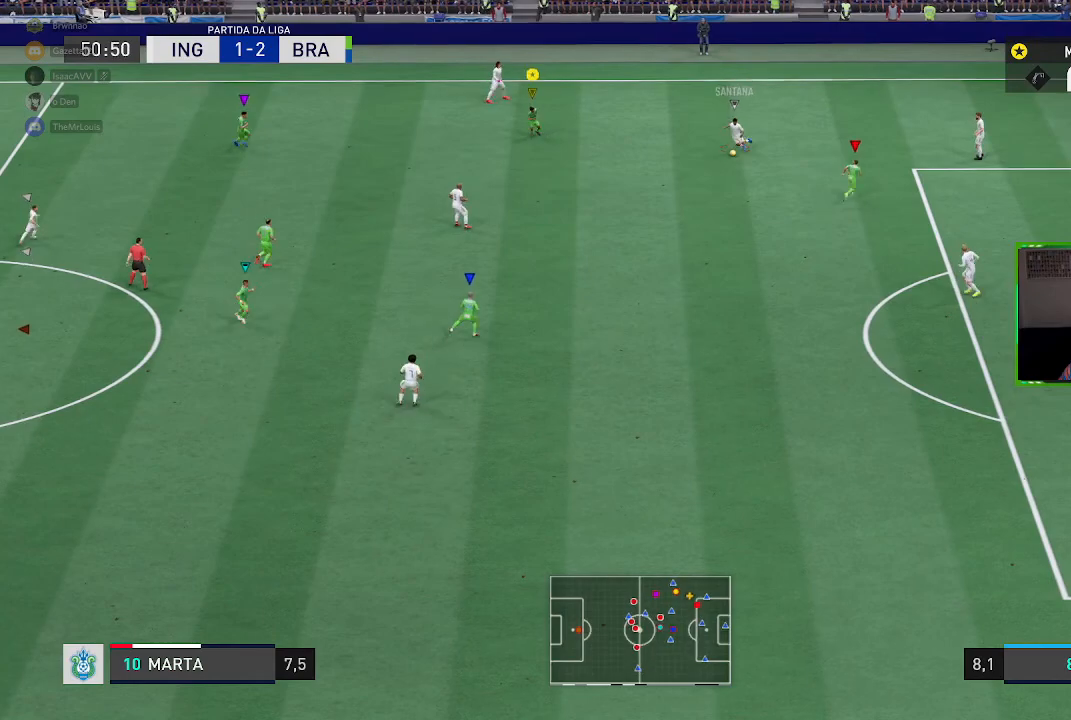
{"buttons": ["R1"], "left_stick": "down", "right_stick": "center", "events": []}
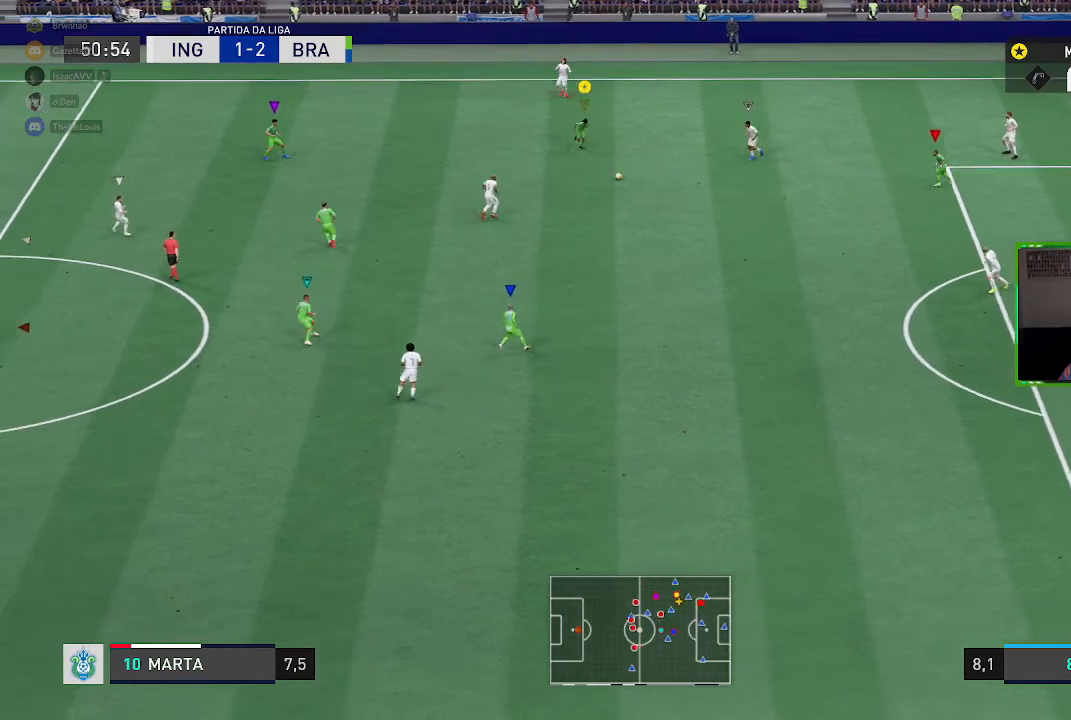
{"buttons": ["R1"], "left_stick": "down-left", "right_stick": "center", "events": [[250, "left_stick", "down-left"]]}